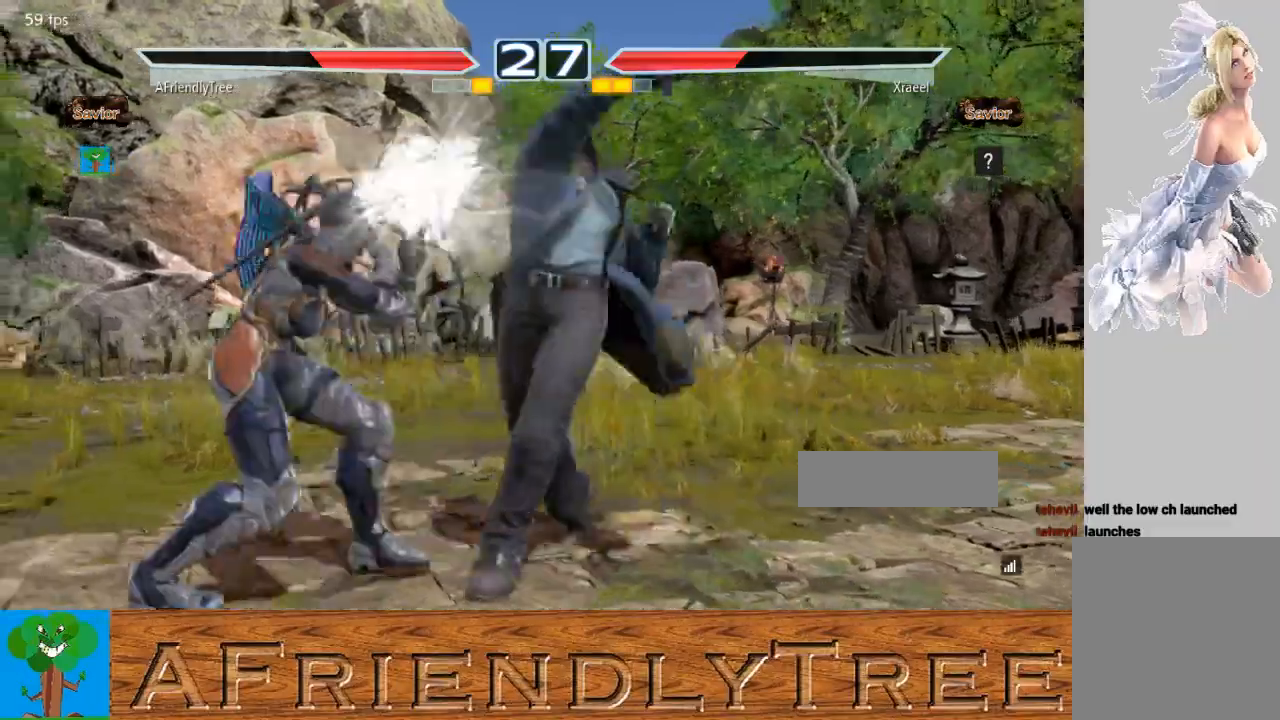
Gameplay with a controller (arcade stick); each line is a JSON object with the inputs held at the frame after it. "events" lists button and stick changes between this image and that frame as [ms after this image, input, new state], when the widget could be followed in between. Not read: L3 R3.
{"buttons": ["TRIANGLE"], "left_stick": "center", "events": [[133, "left_stick", "center"], [233, "SQUARE", "down"], [367, "TRIANGLE", "down"], [400, "SQUARE", "up"]]}
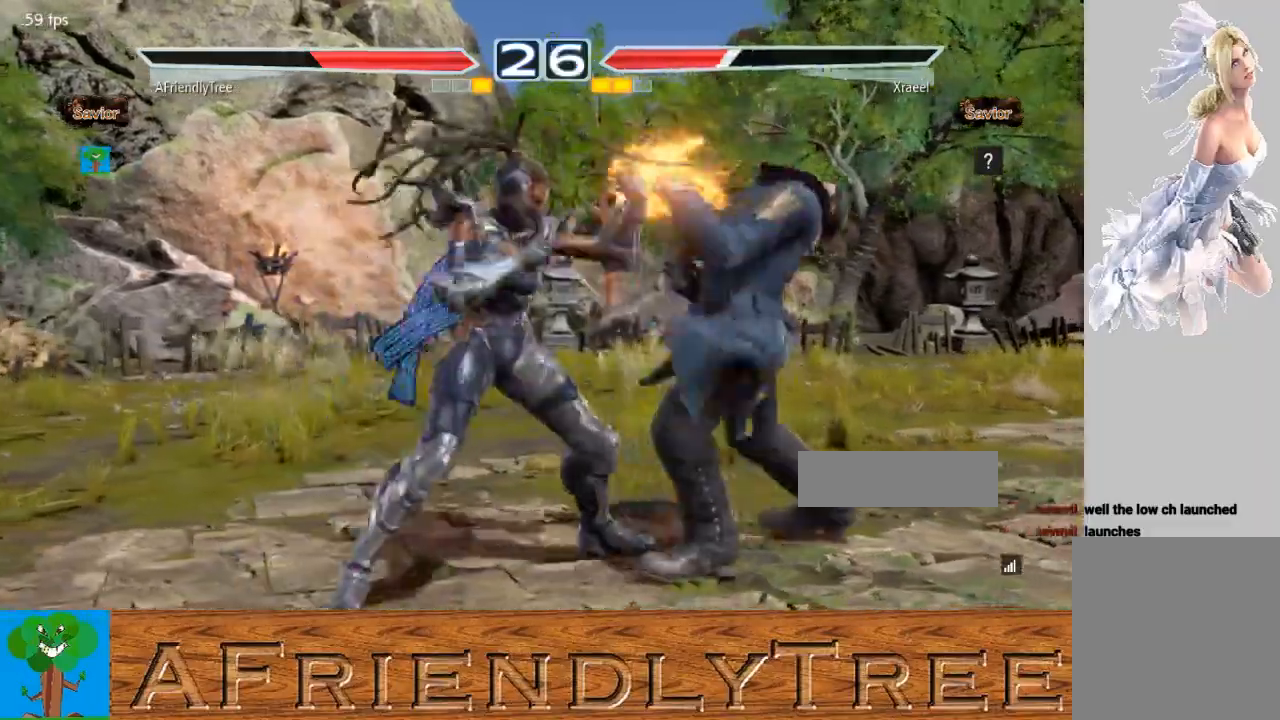
{"buttons": ["SQUARE"], "left_stick": "down-right", "events": [[300, "TRIANGLE", "up"], [367, "left_stick", "down-right"], [400, "SQUARE", "down"]]}
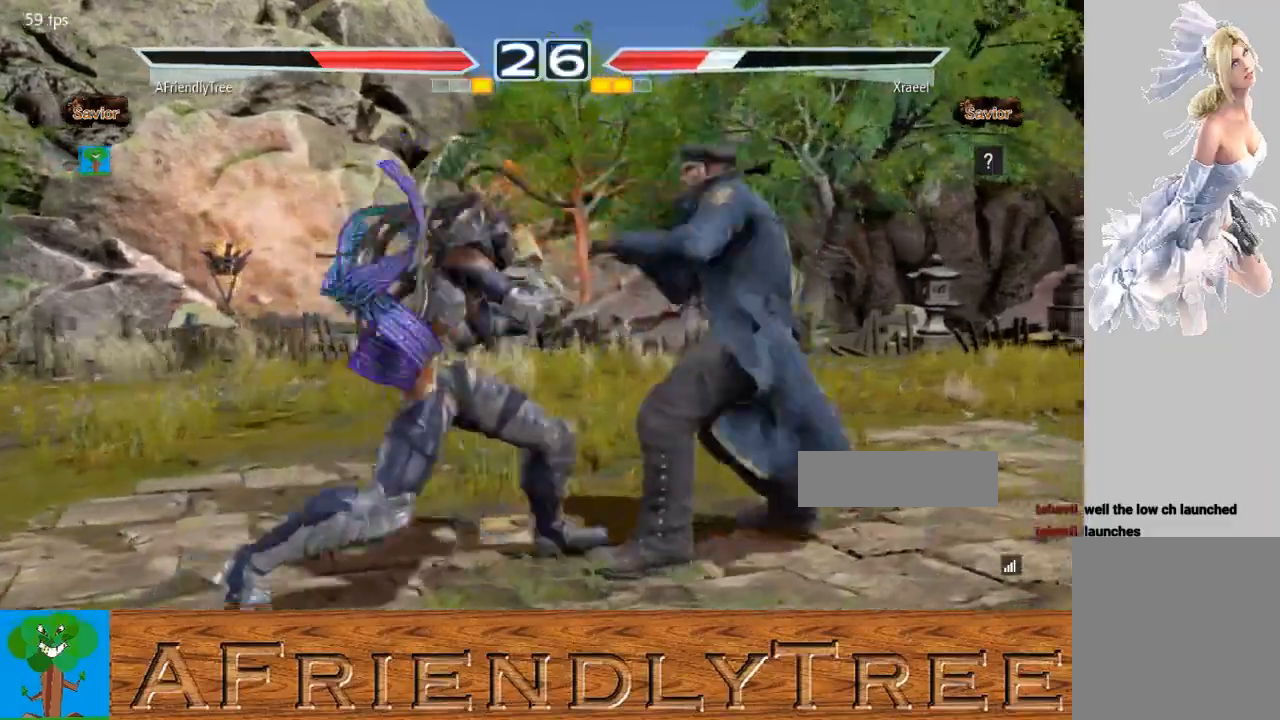
{"buttons": ["CROSS"], "left_stick": "down-left", "events": [[333, "left_stick", "center"], [433, "SQUARE", "up"], [500, "CROSS", "down"], [500, "left_stick", "down-left"]]}
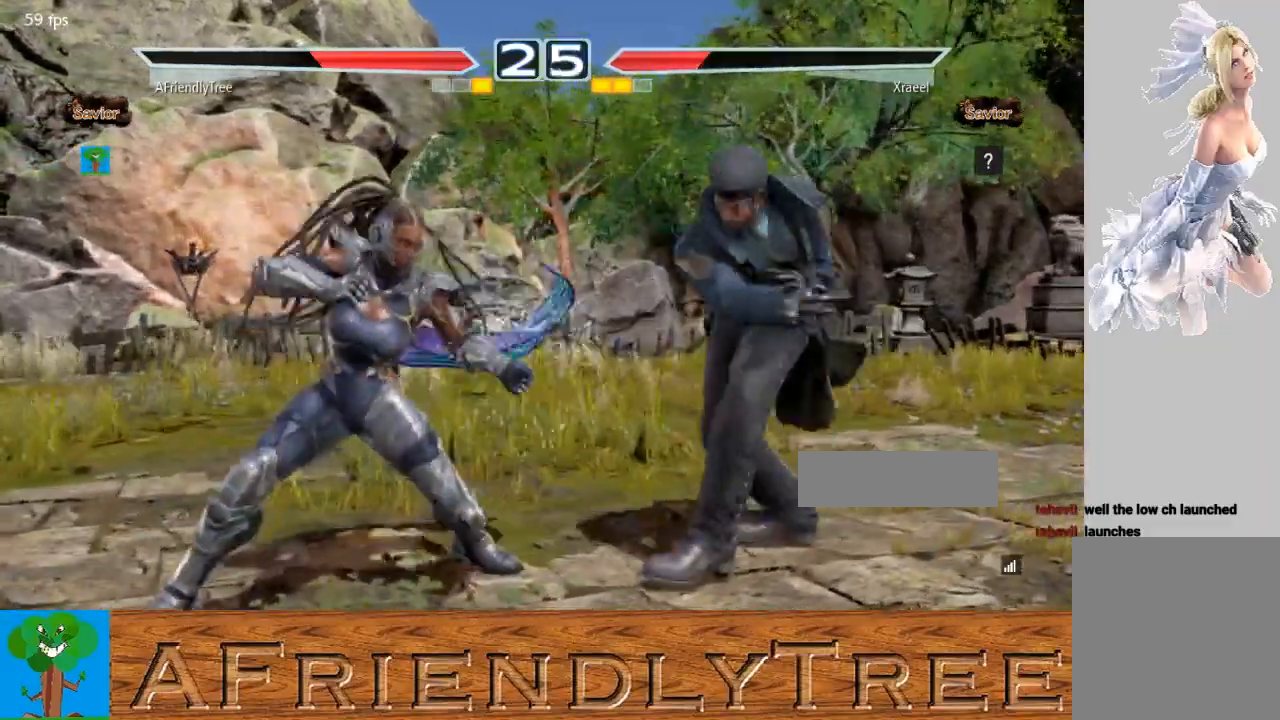
{"buttons": ["CROSS"], "left_stick": "down-left", "events": []}
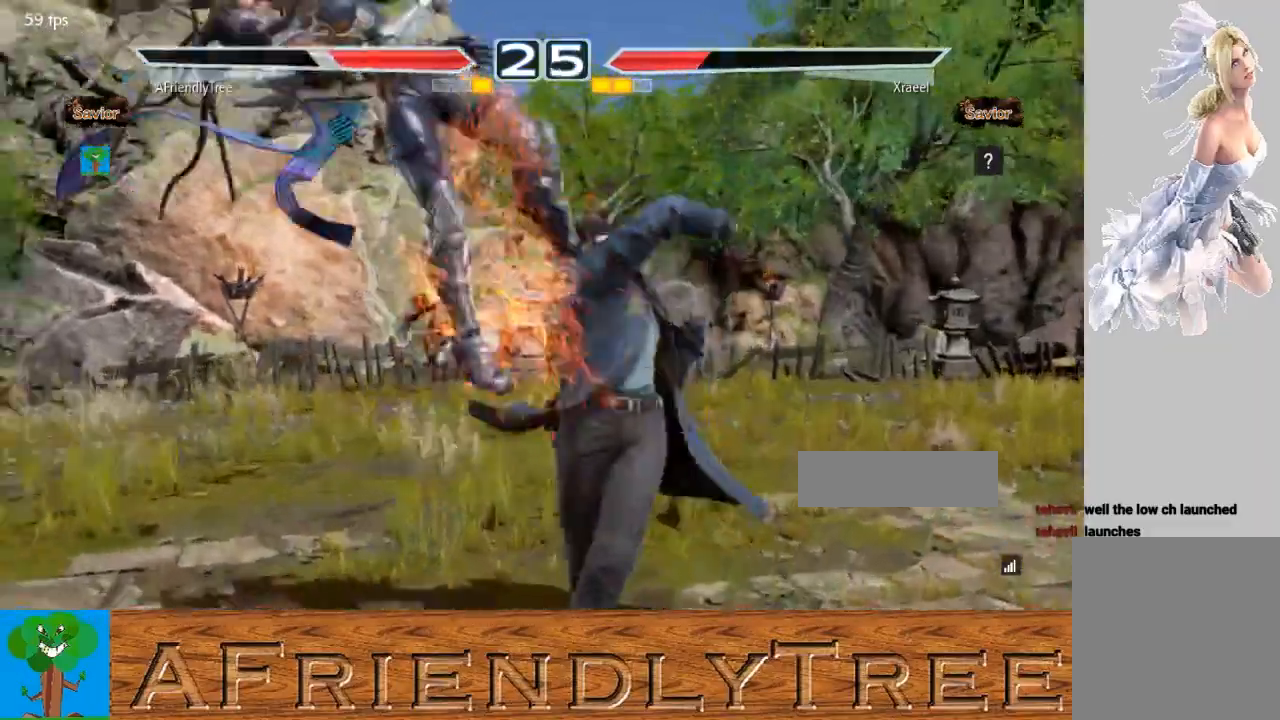
{"buttons": ["TRIANGLE"], "left_stick": "up", "events": [[233, "left_stick", "center"], [333, "CROSS", "up"], [467, "left_stick", "up"], [500, "TRIANGLE", "down"]]}
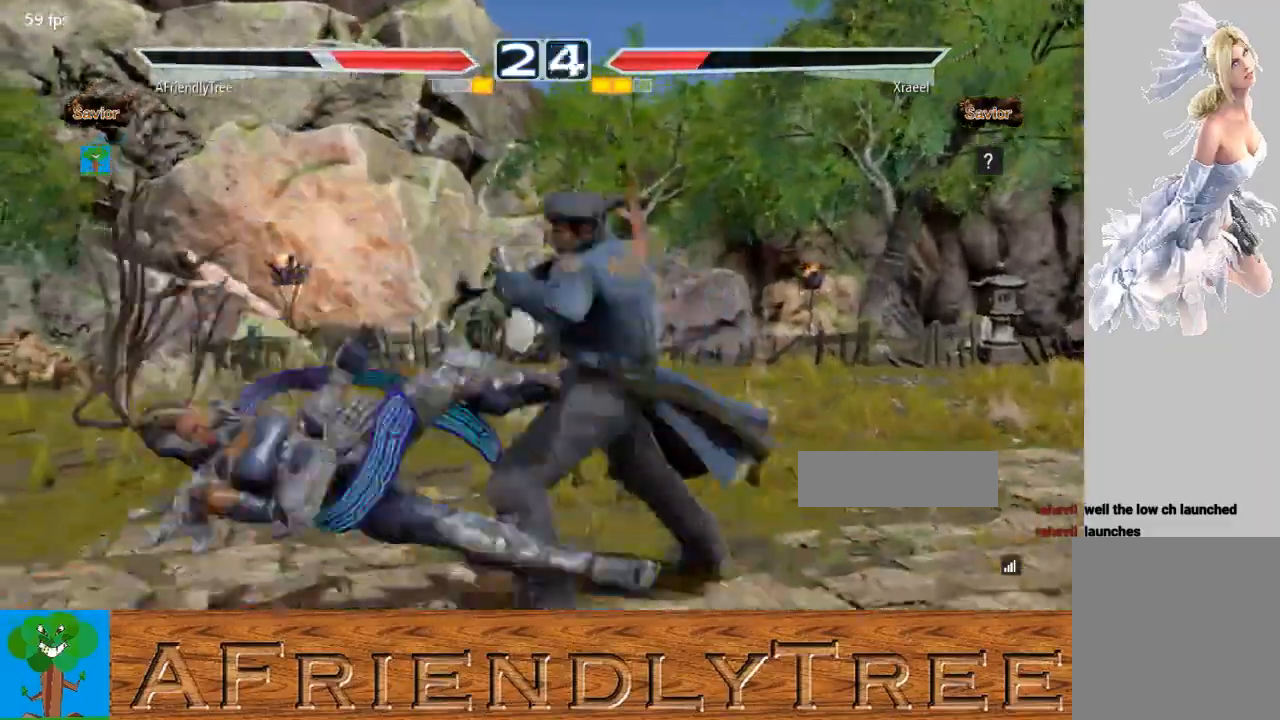
{"buttons": ["TRIANGLE"], "left_stick": "center", "events": [[433, "left_stick", "center"]]}
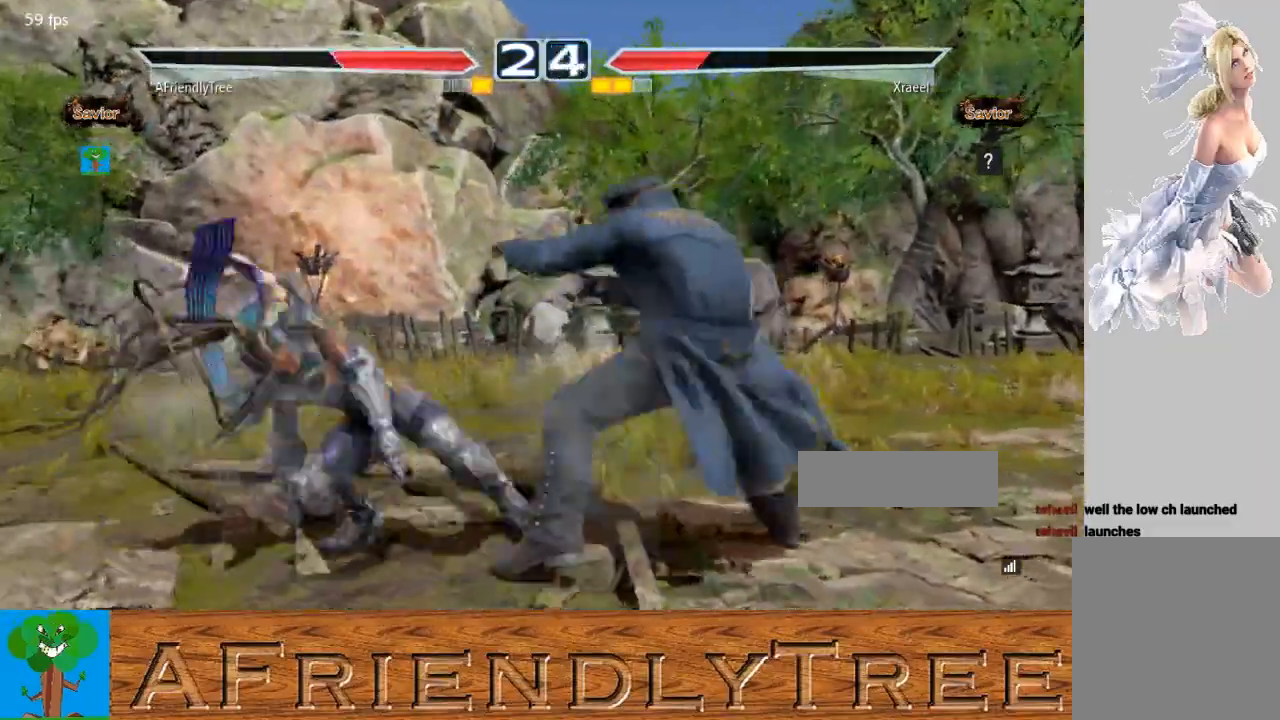
{"buttons": [], "left_stick": "left", "events": [[33, "TRIANGLE", "up"], [67, "left_stick", "up"], [133, "left_stick", "center"], [300, "left_stick", "left"]]}
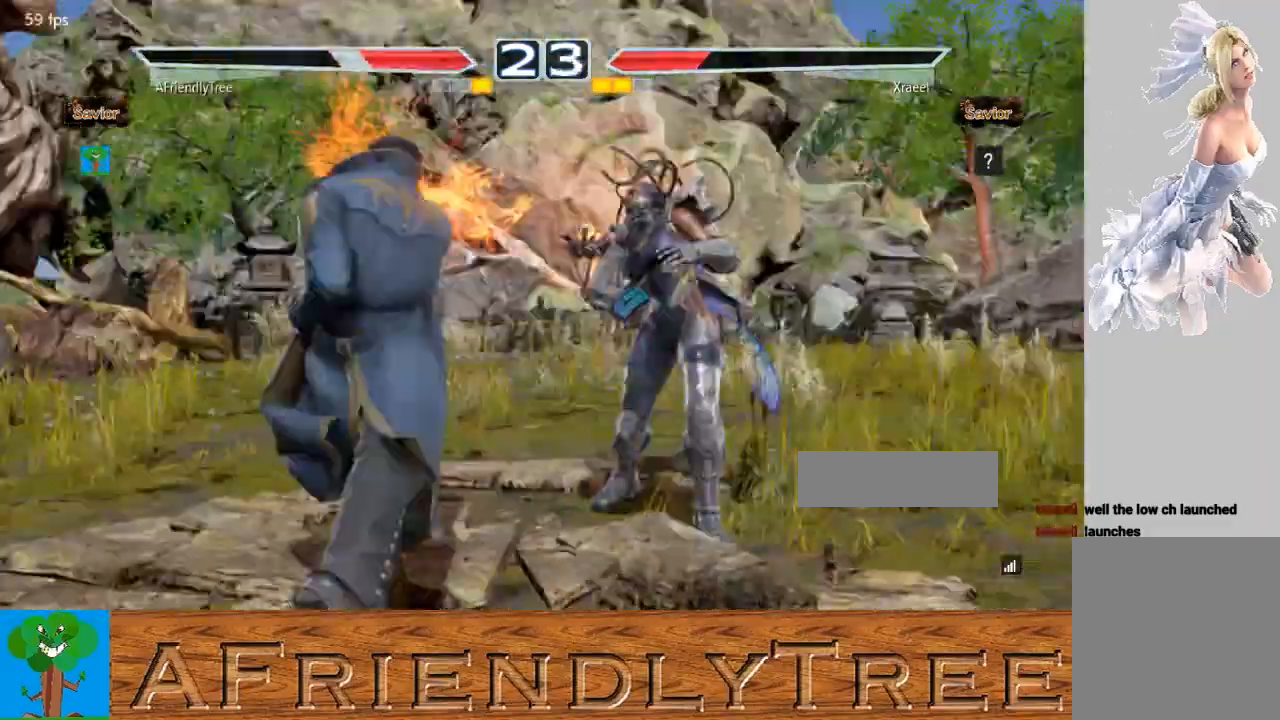
{"buttons": [], "left_stick": "down-right", "events": [[200, "left_stick", "center"], [367, "left_stick", "down-right"], [400, "CROSS", "down"], [433, "CROSS", "up"]]}
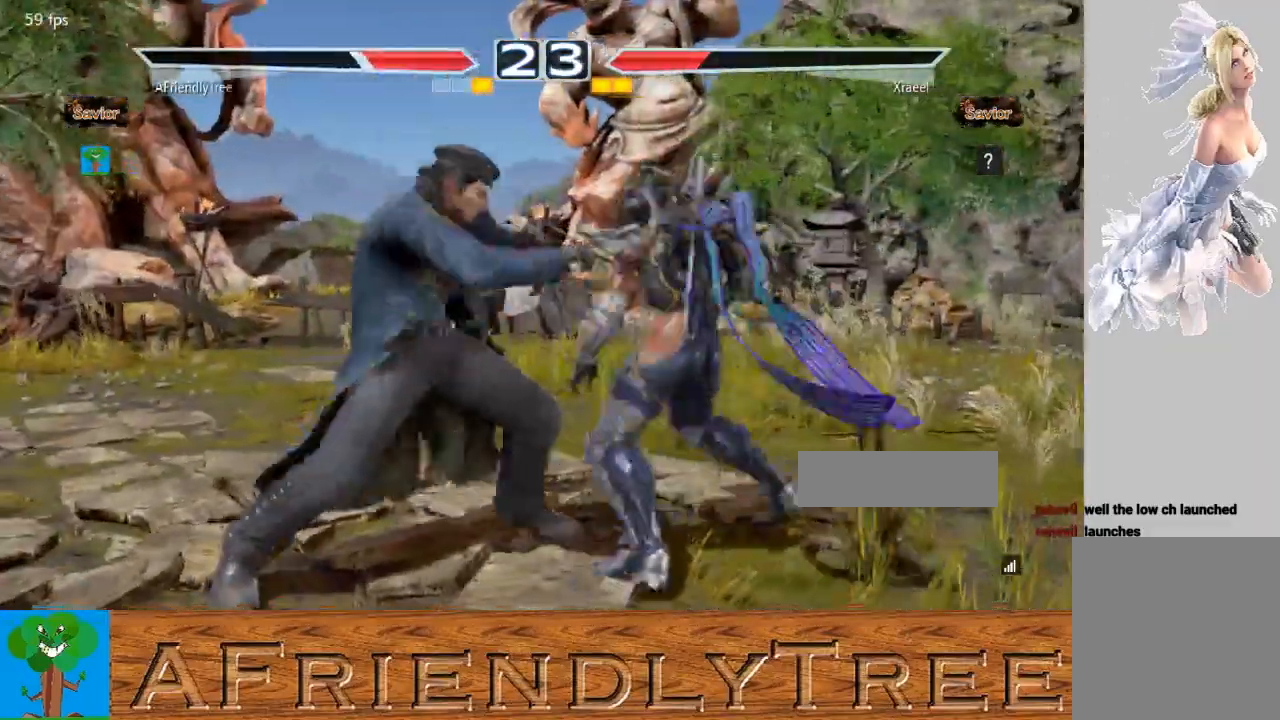
{"buttons": [], "left_stick": "down-right", "events": []}
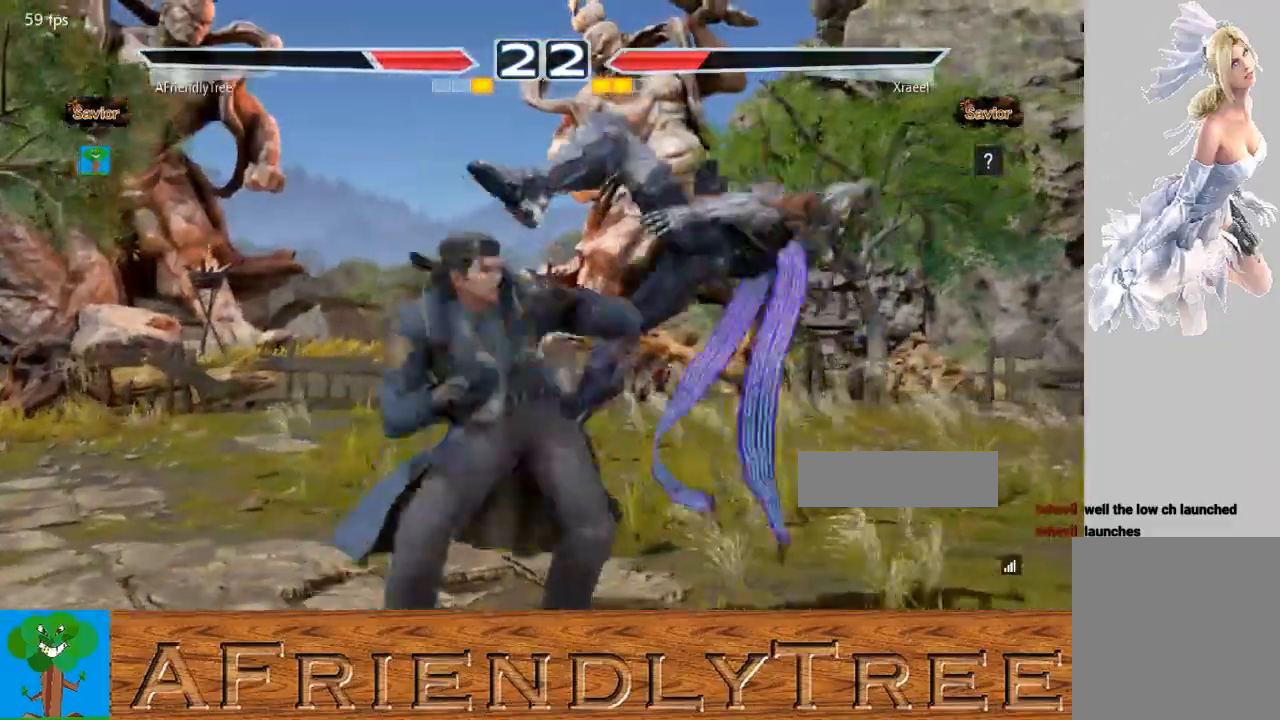
{"buttons": [], "left_stick": "center", "events": [[333, "left_stick", "center"]]}
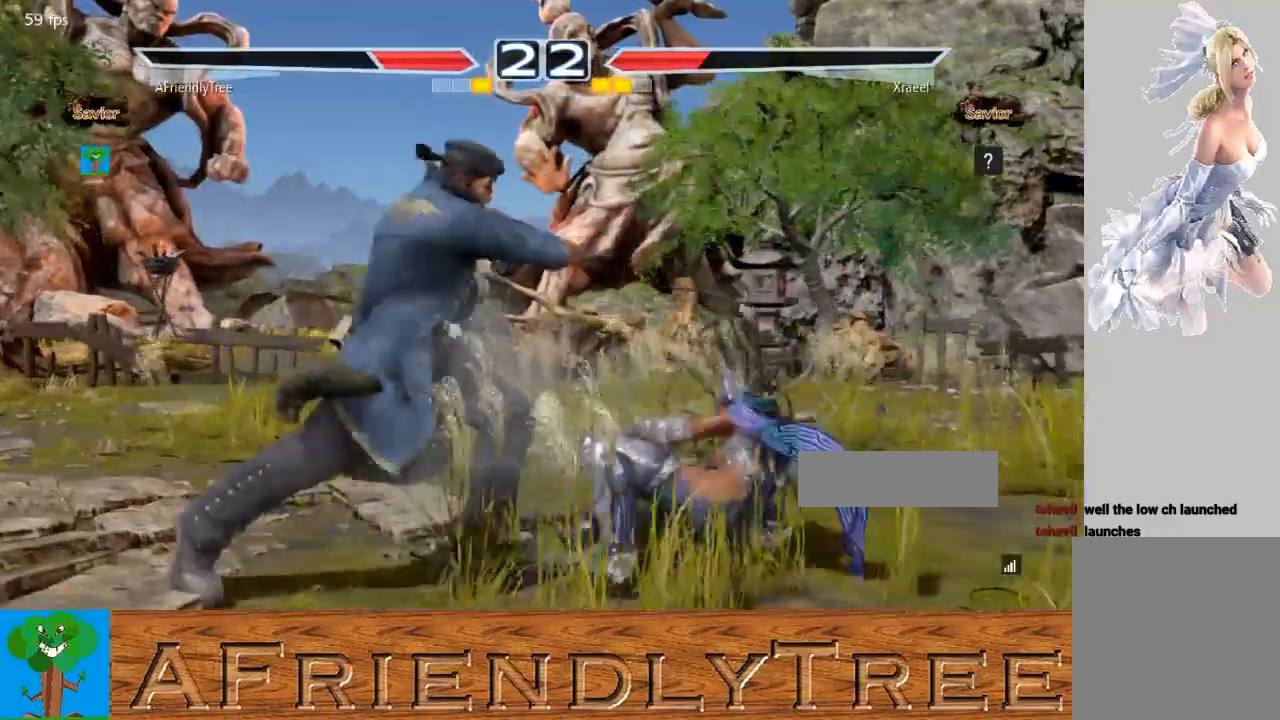
{"buttons": [], "left_stick": "center", "events": [[233, "CIRCLE", "down"], [333, "CIRCLE", "up"]]}
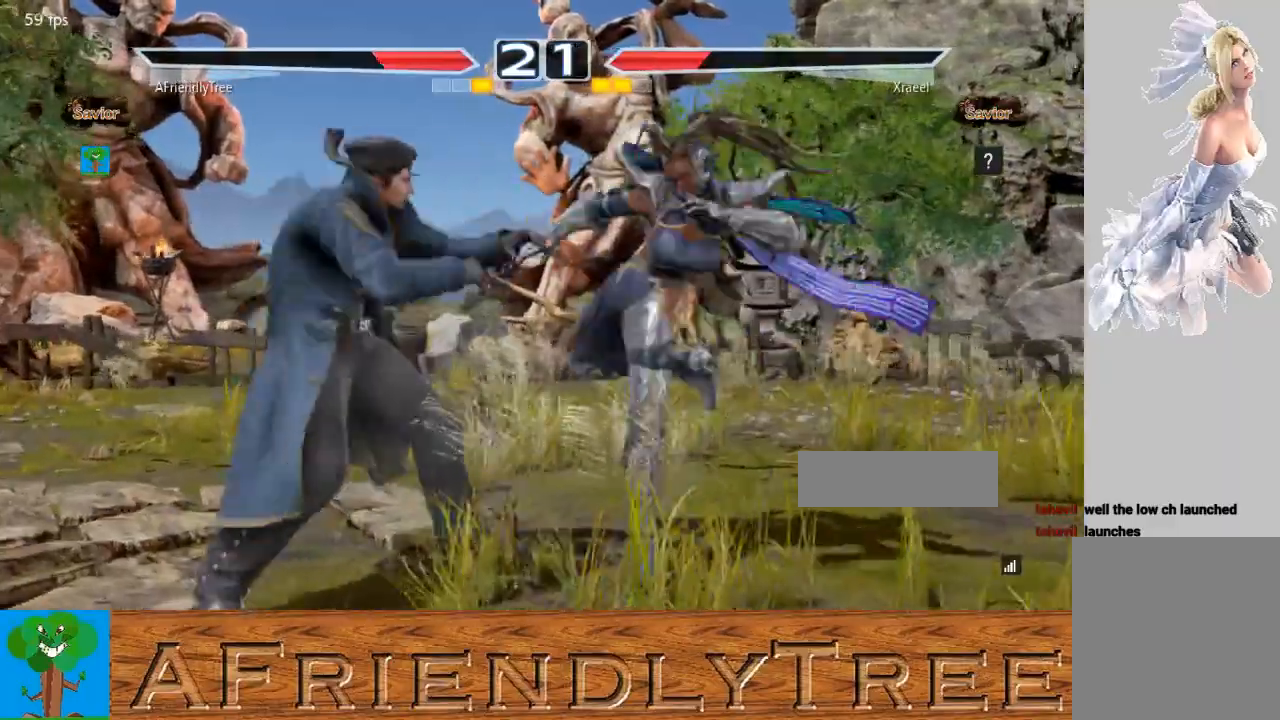
{"buttons": [], "left_stick": "center", "events": [[400, "left_stick", "right"], [467, "left_stick", "center"]]}
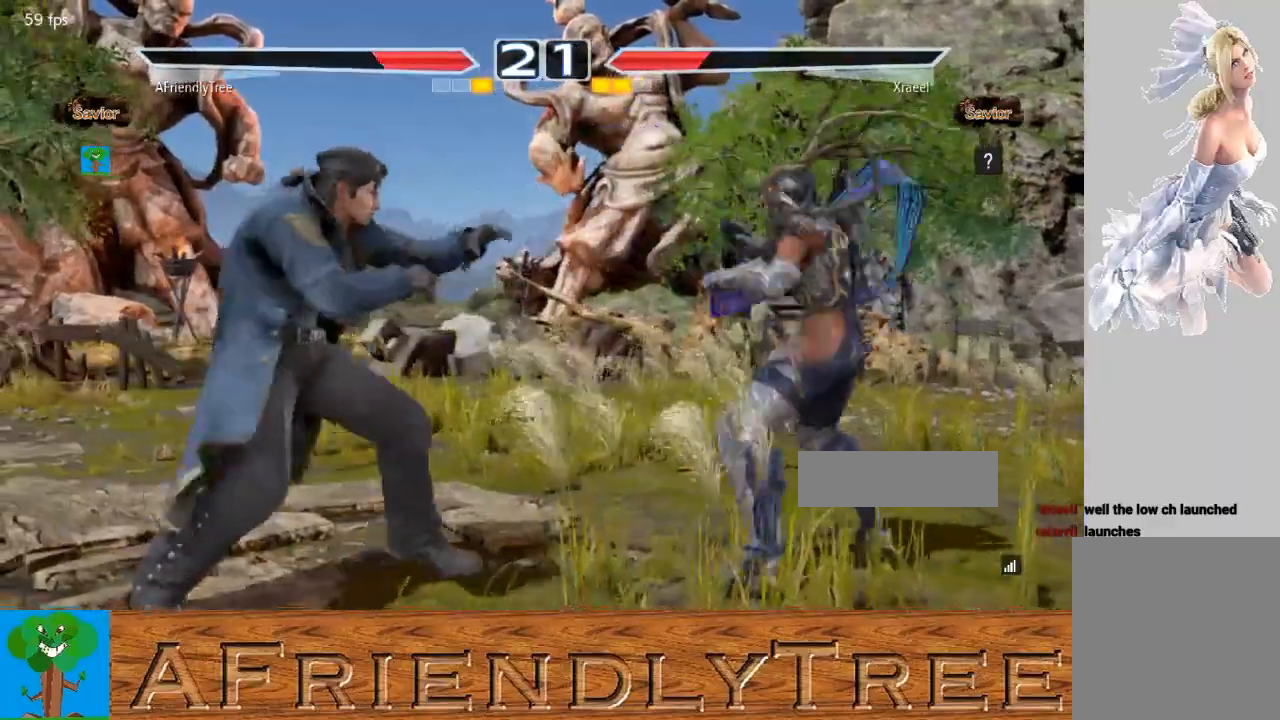
{"buttons": [], "left_stick": "right", "events": [[67, "left_stick", "right"], [233, "left_stick", "down-right"], [400, "left_stick", "right"]]}
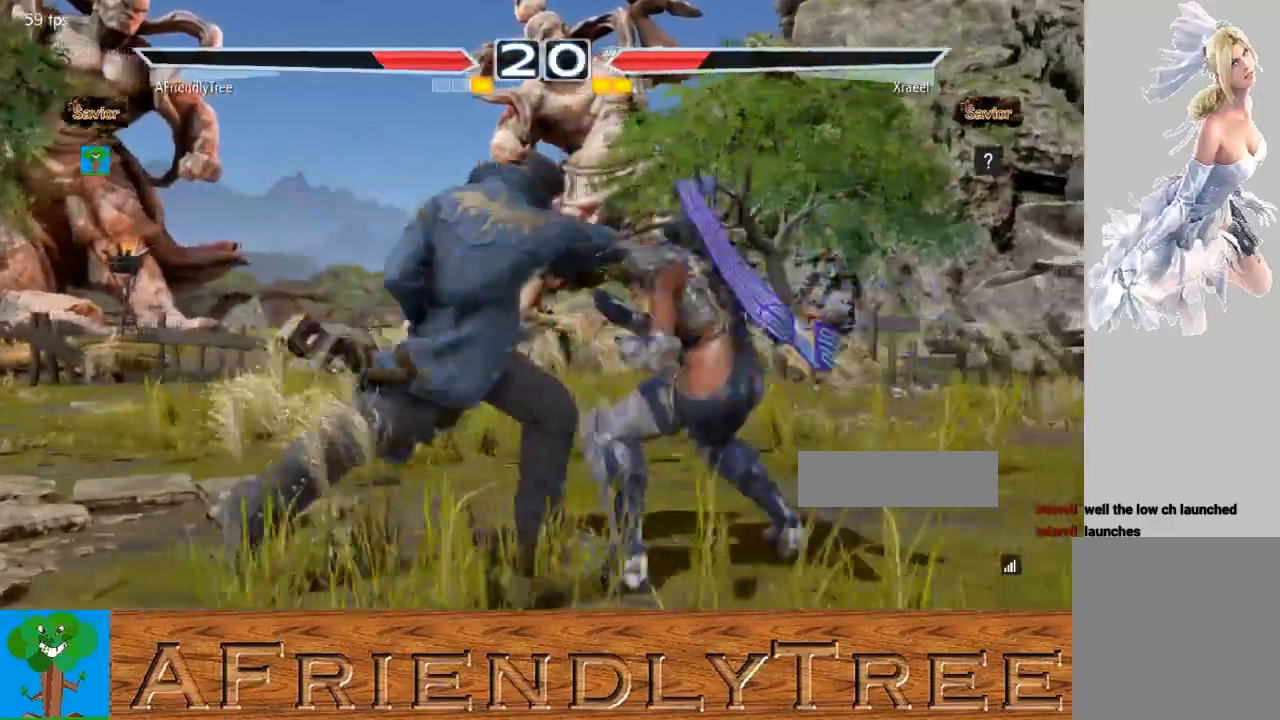
{"buttons": [], "left_stick": "center", "events": [[467, "left_stick", "center"]]}
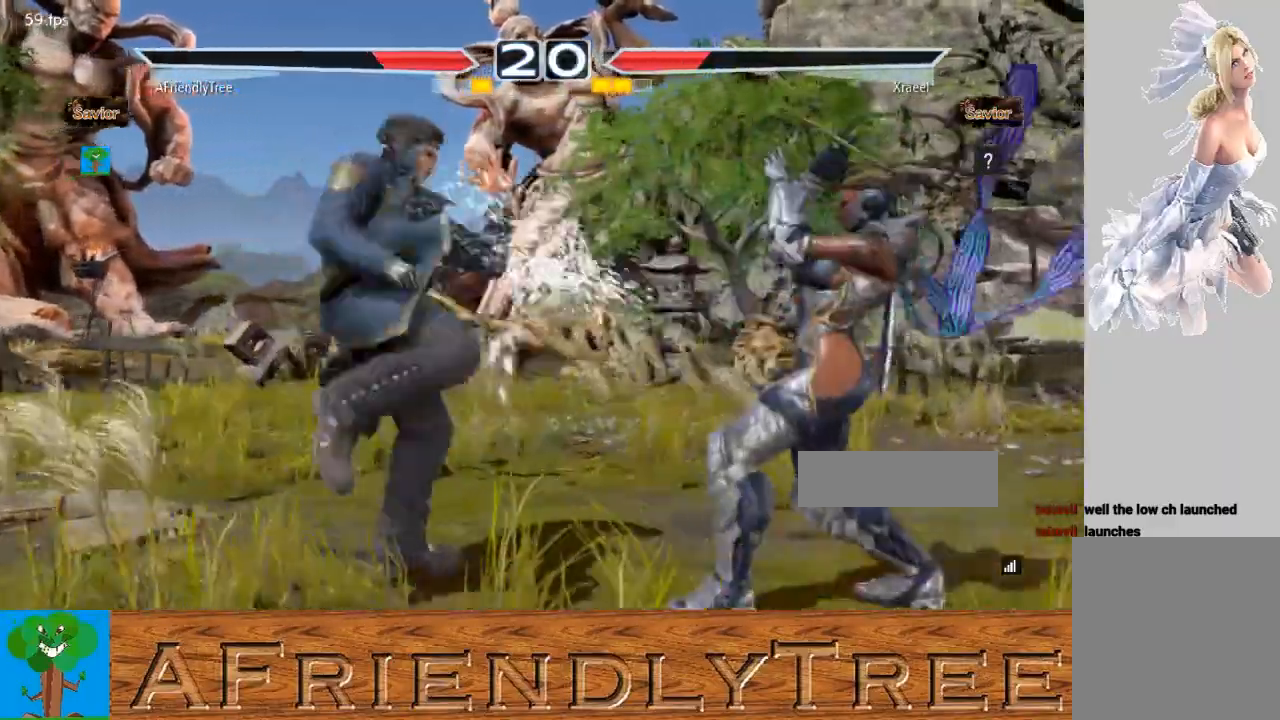
{"buttons": [], "left_stick": "center", "events": [[133, "SQUARE", "down"], [267, "SQUARE", "up"]]}
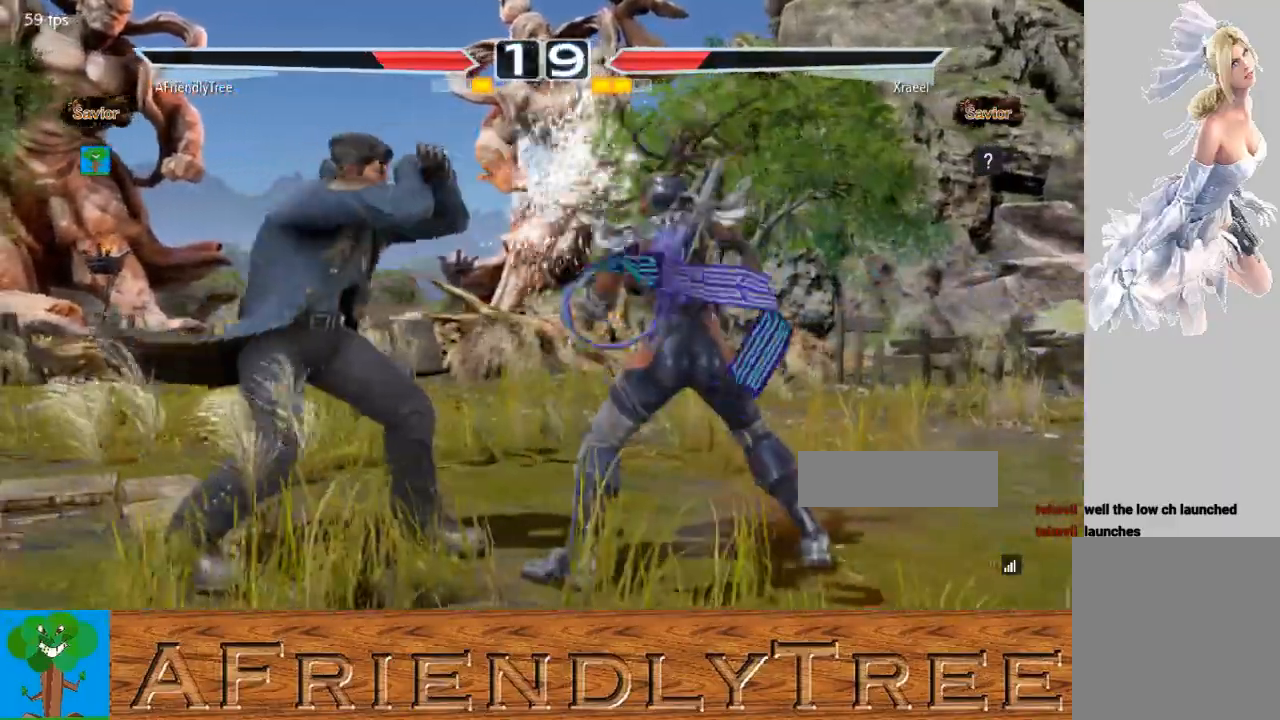
{"buttons": ["CIRCLE"], "left_stick": "center", "events": [[100, "CIRCLE", "down"]]}
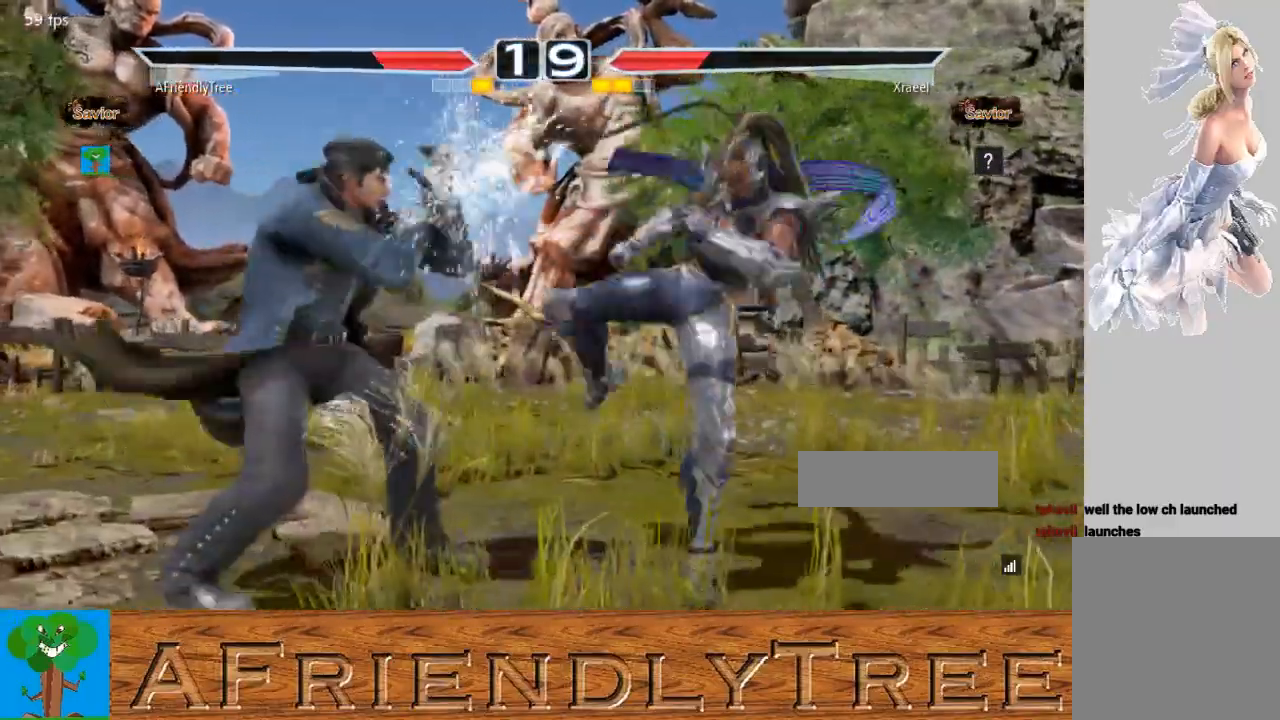
{"buttons": [], "left_stick": "right", "events": [[67, "CIRCLE", "up"], [167, "left_stick", "right"], [233, "left_stick", "center"], [333, "left_stick", "right"]]}
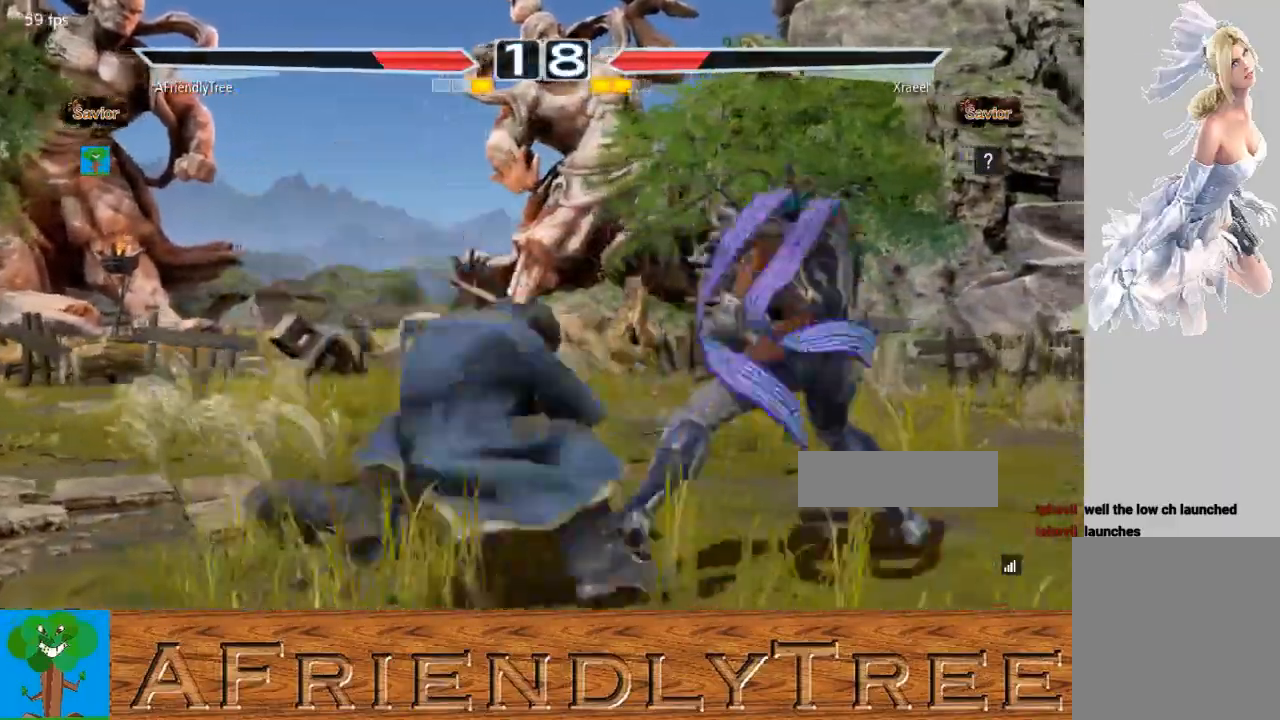
{"buttons": ["CROSS"], "left_stick": "center", "events": [[367, "left_stick", "center"], [500, "CROSS", "down"]]}
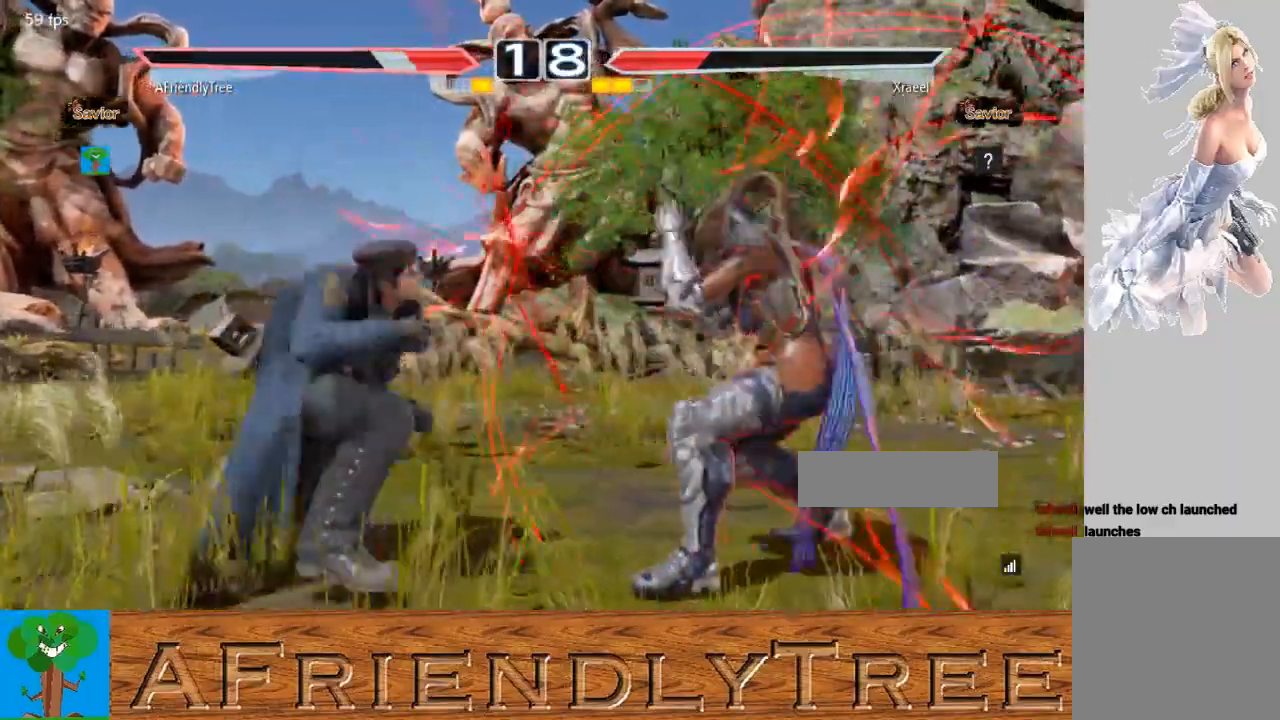
{"buttons": [], "left_stick": "center", "events": [[100, "CROSS", "up"], [167, "CROSS", "down"], [400, "CROSS", "up"]]}
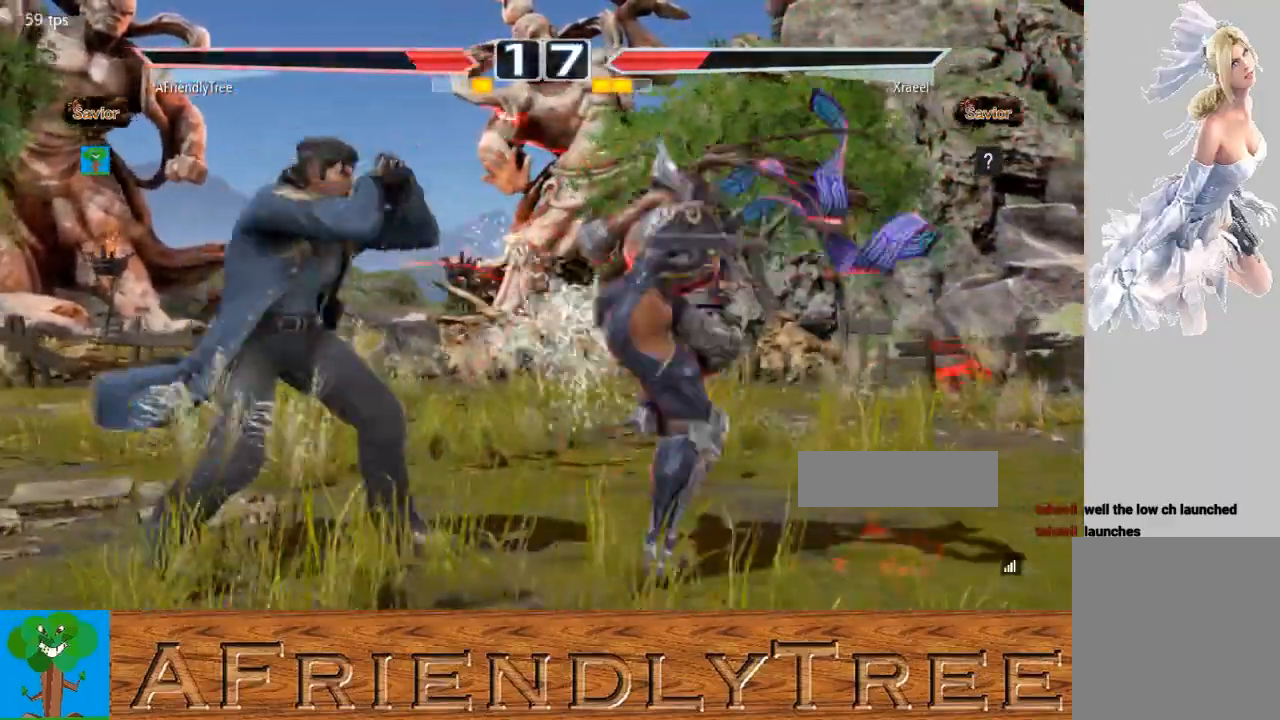
{"buttons": ["TRIANGLE"], "left_stick": "center", "events": [[67, "CIRCLE", "down"], [367, "CIRCLE", "up"], [433, "TRIANGLE", "down"]]}
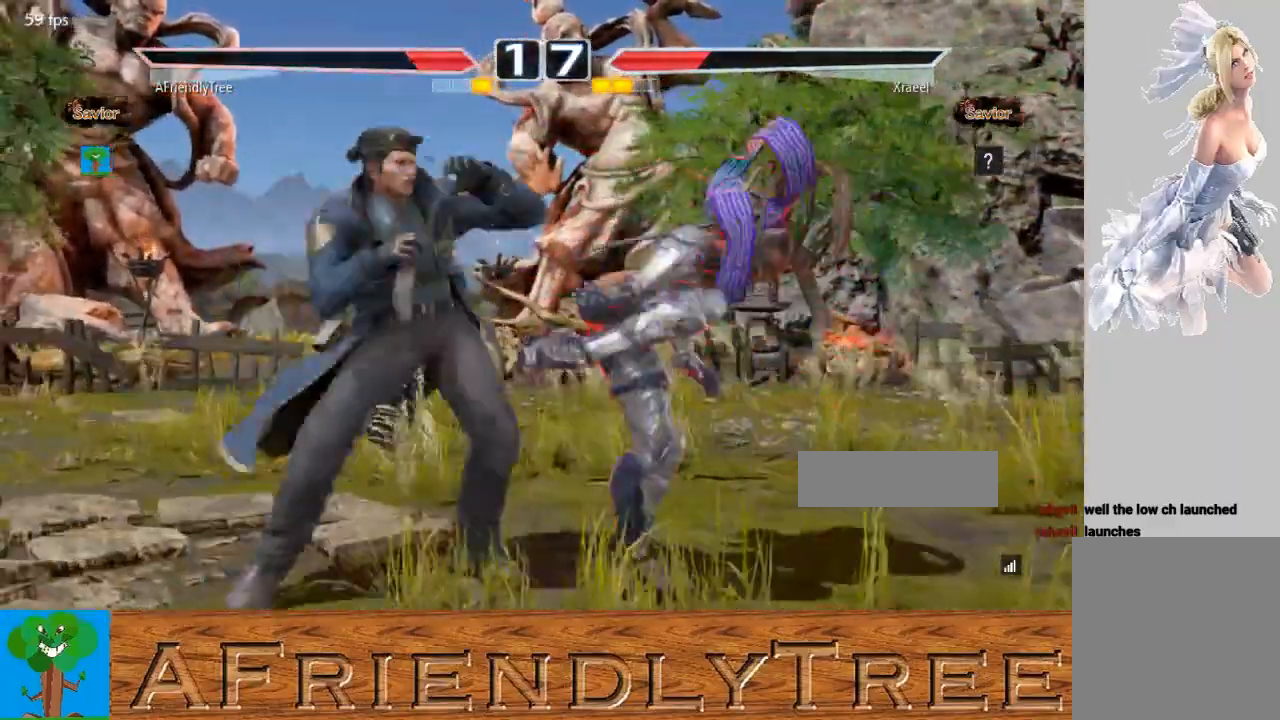
{"buttons": [], "left_stick": "left", "events": [[467, "TRIANGLE", "up"], [500, "left_stick", "left"]]}
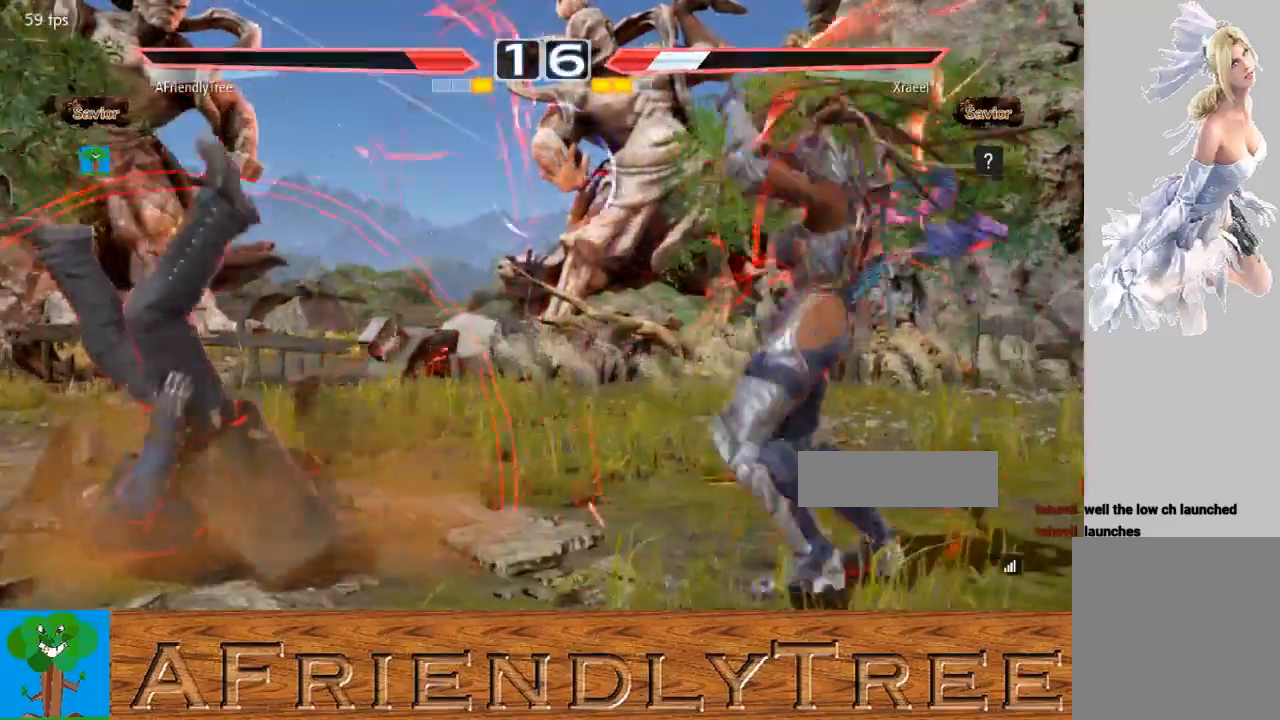
{"buttons": ["CROSS", "CIRCLE"], "left_stick": "center", "events": [[33, "left_stick", "center"], [133, "left_stick", "left"], [200, "left_stick", "center"], [333, "left_stick", "up-left"], [367, "CIRCLE", "down"], [367, "CROSS", "down"], [467, "left_stick", "center"]]}
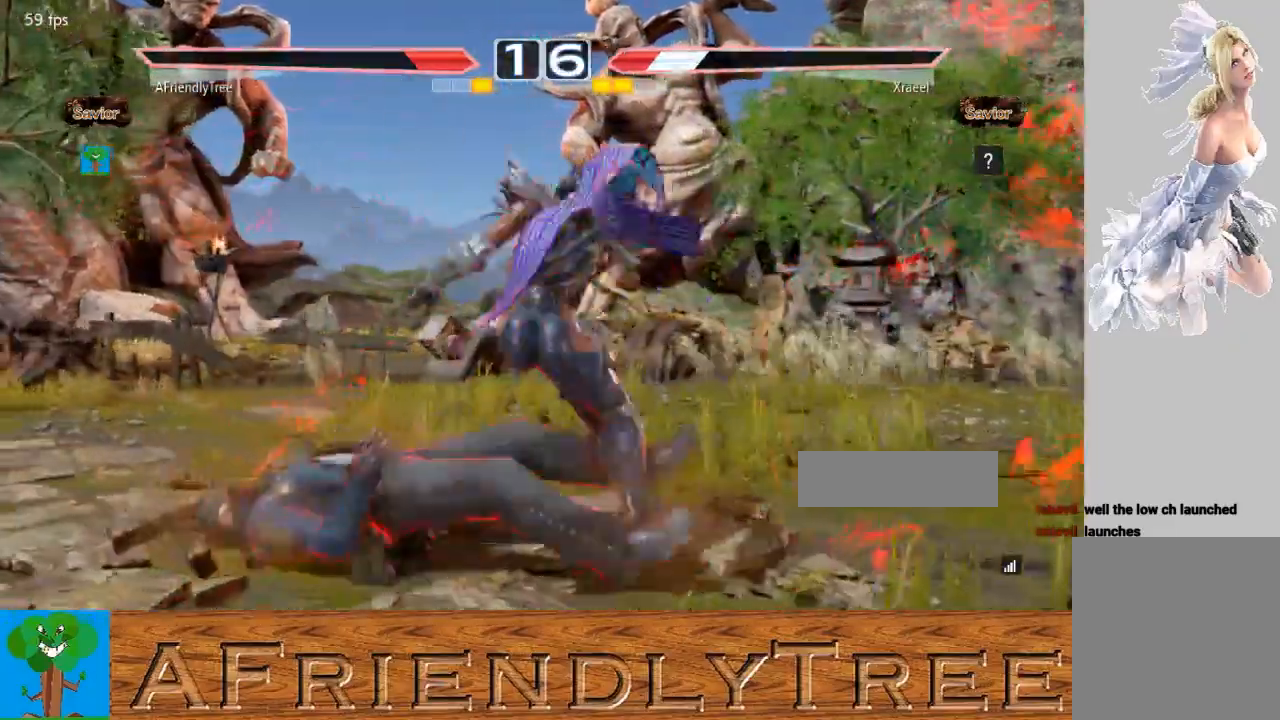
{"buttons": [], "left_stick": "center", "events": [[33, "CIRCLE", "up"], [33, "CROSS", "up"], [200, "CIRCLE", "down"], [200, "CROSS", "down"], [400, "CIRCLE", "up"], [400, "CROSS", "up"]]}
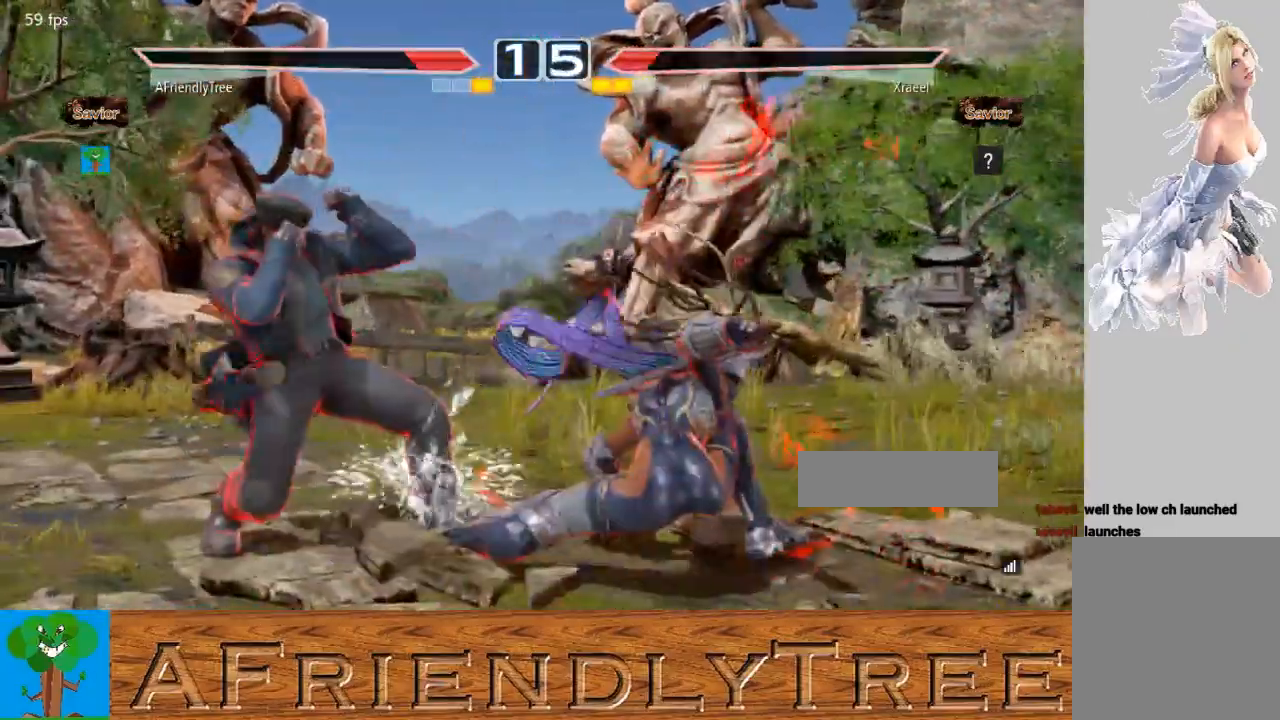
{"buttons": [], "left_stick": "right", "events": [[267, "left_stick", "right"]]}
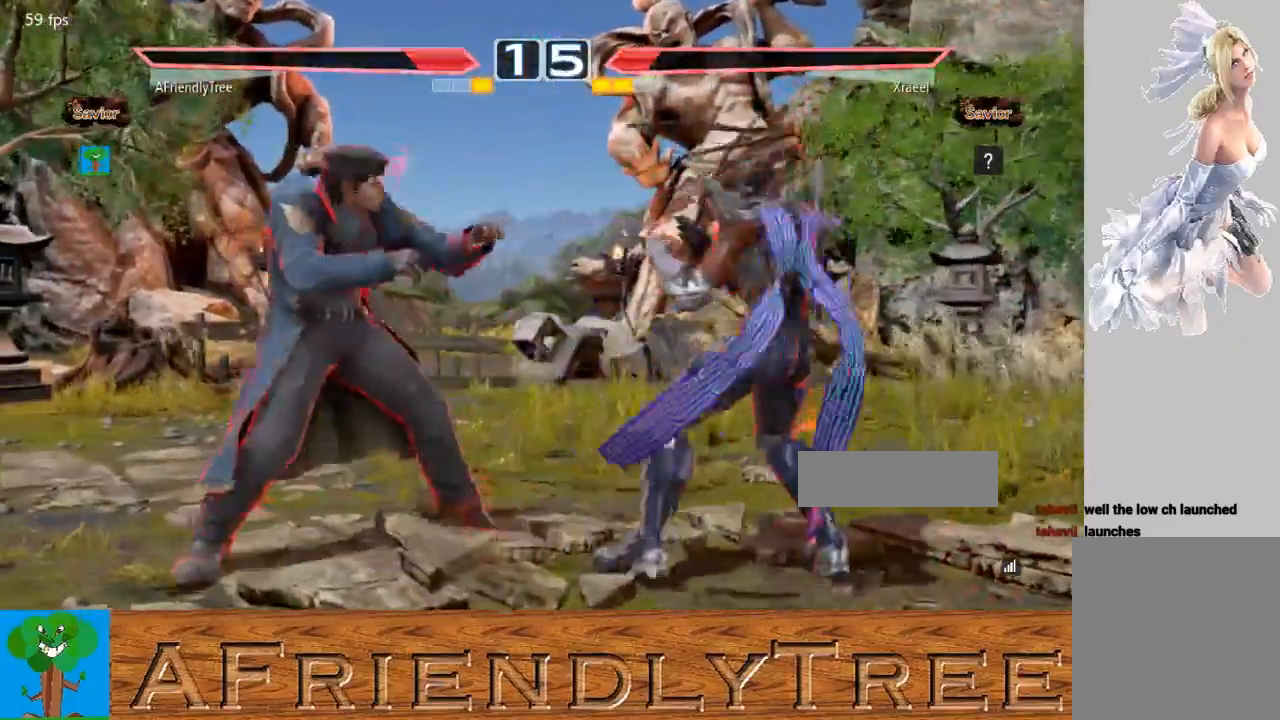
{"buttons": ["CROSS", "CIRCLE"], "left_stick": "center", "events": [[233, "CIRCLE", "down"], [233, "CROSS", "down"], [233, "left_stick", "up-left"], [333, "left_stick", "center"], [367, "CIRCLE", "up"], [367, "CROSS", "up"], [500, "CIRCLE", "down"], [500, "CROSS", "down"]]}
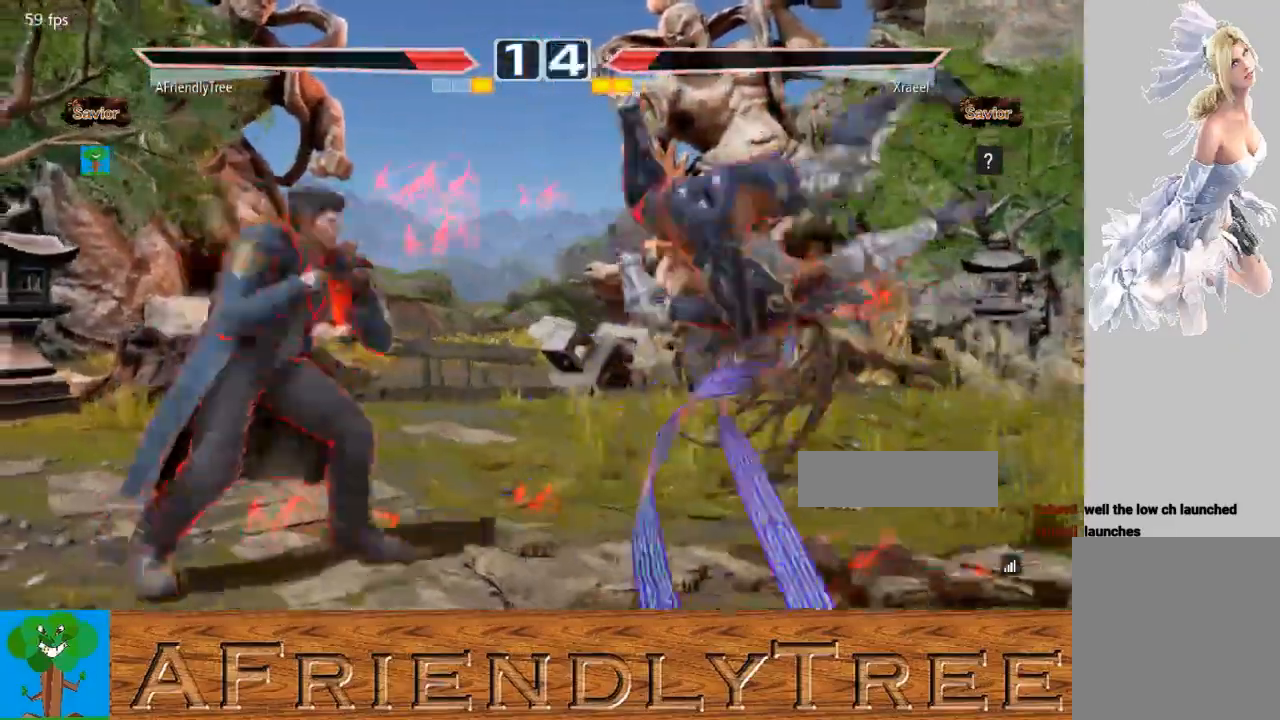
{"buttons": [], "left_stick": "center", "events": [[233, "CIRCLE", "up"], [233, "CROSS", "up"]]}
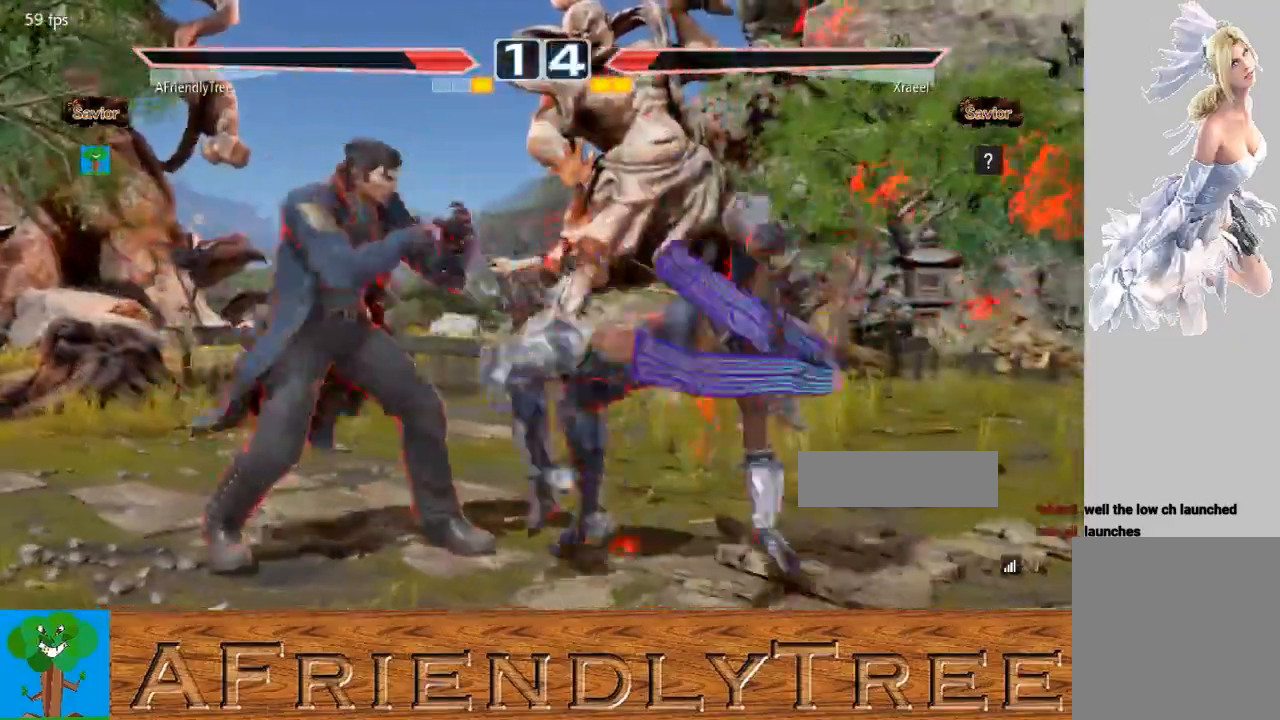
{"buttons": [], "left_stick": "center", "events": []}
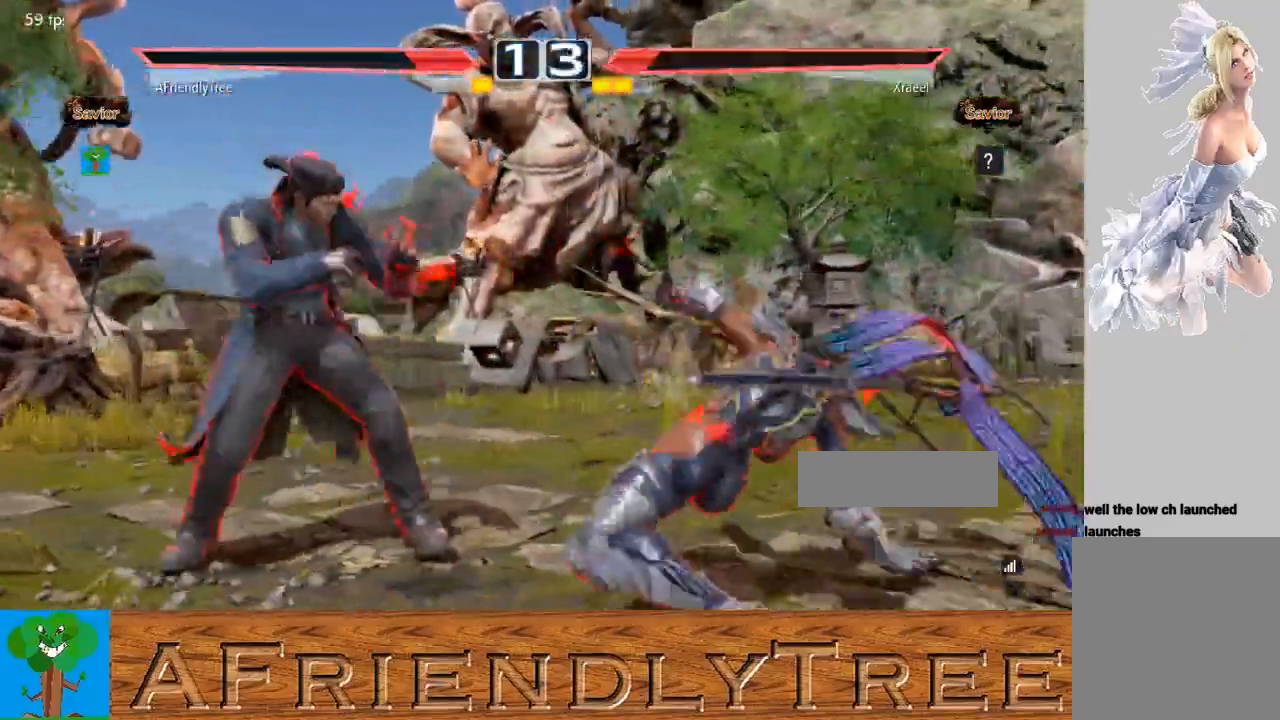
{"buttons": [], "left_stick": "center", "events": [[33, "left_stick", "right"], [467, "left_stick", "center"]]}
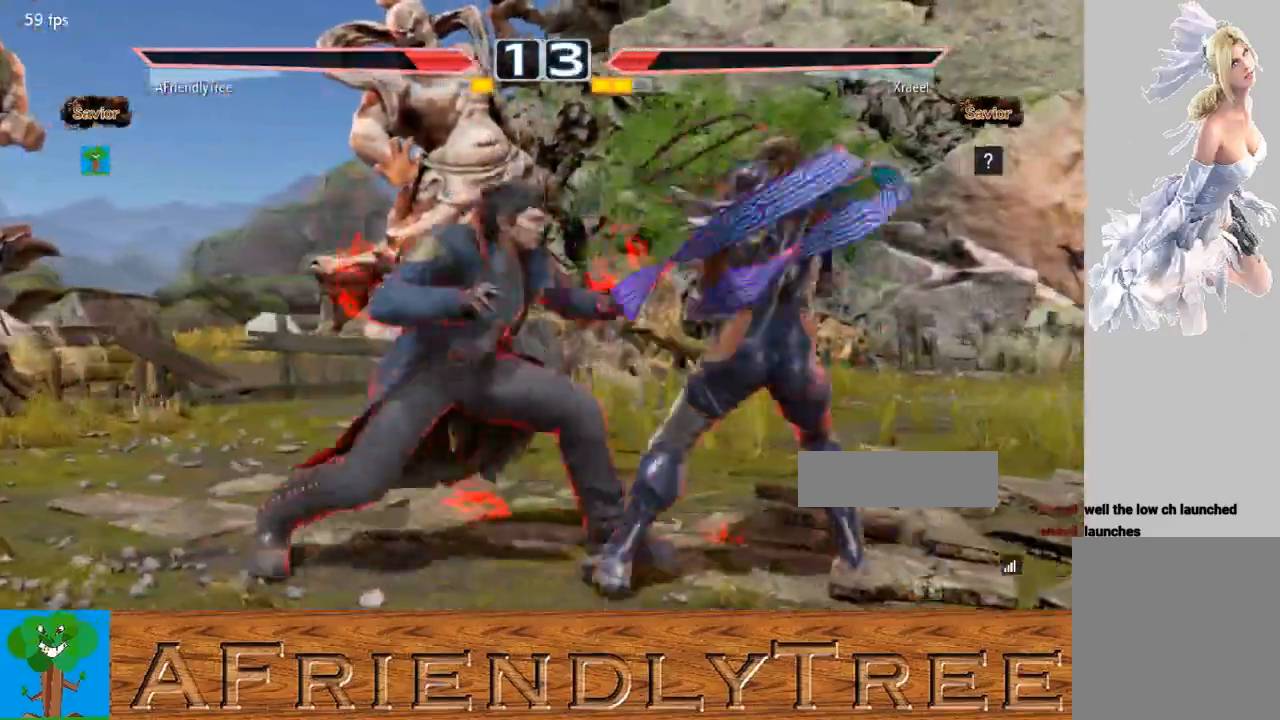
{"buttons": ["SQUARE", "TRIANGLE"], "left_stick": "right", "events": [[67, "left_stick", "right"], [133, "left_stick", "center"], [200, "left_stick", "right"], [367, "SQUARE", "down"], [467, "TRIANGLE", "down"]]}
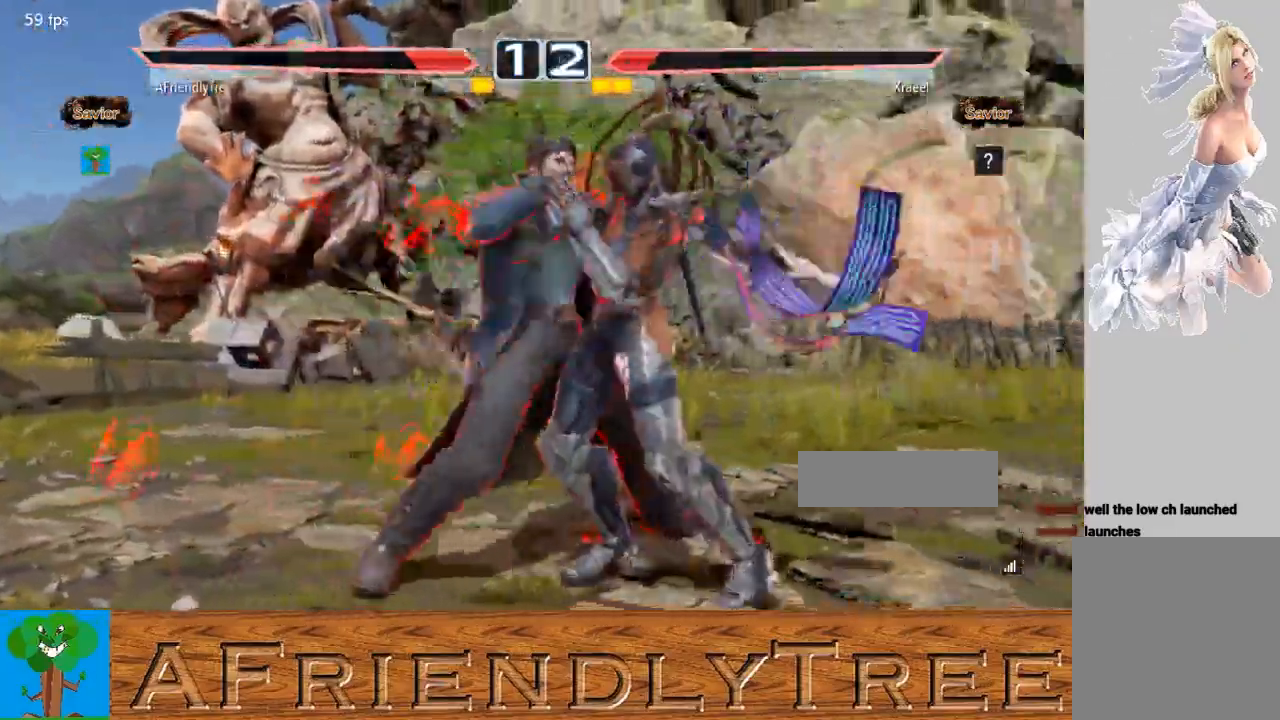
{"buttons": [], "left_stick": "center", "events": [[33, "SQUARE", "up"], [67, "TRIANGLE", "up"], [100, "left_stick", "center"]]}